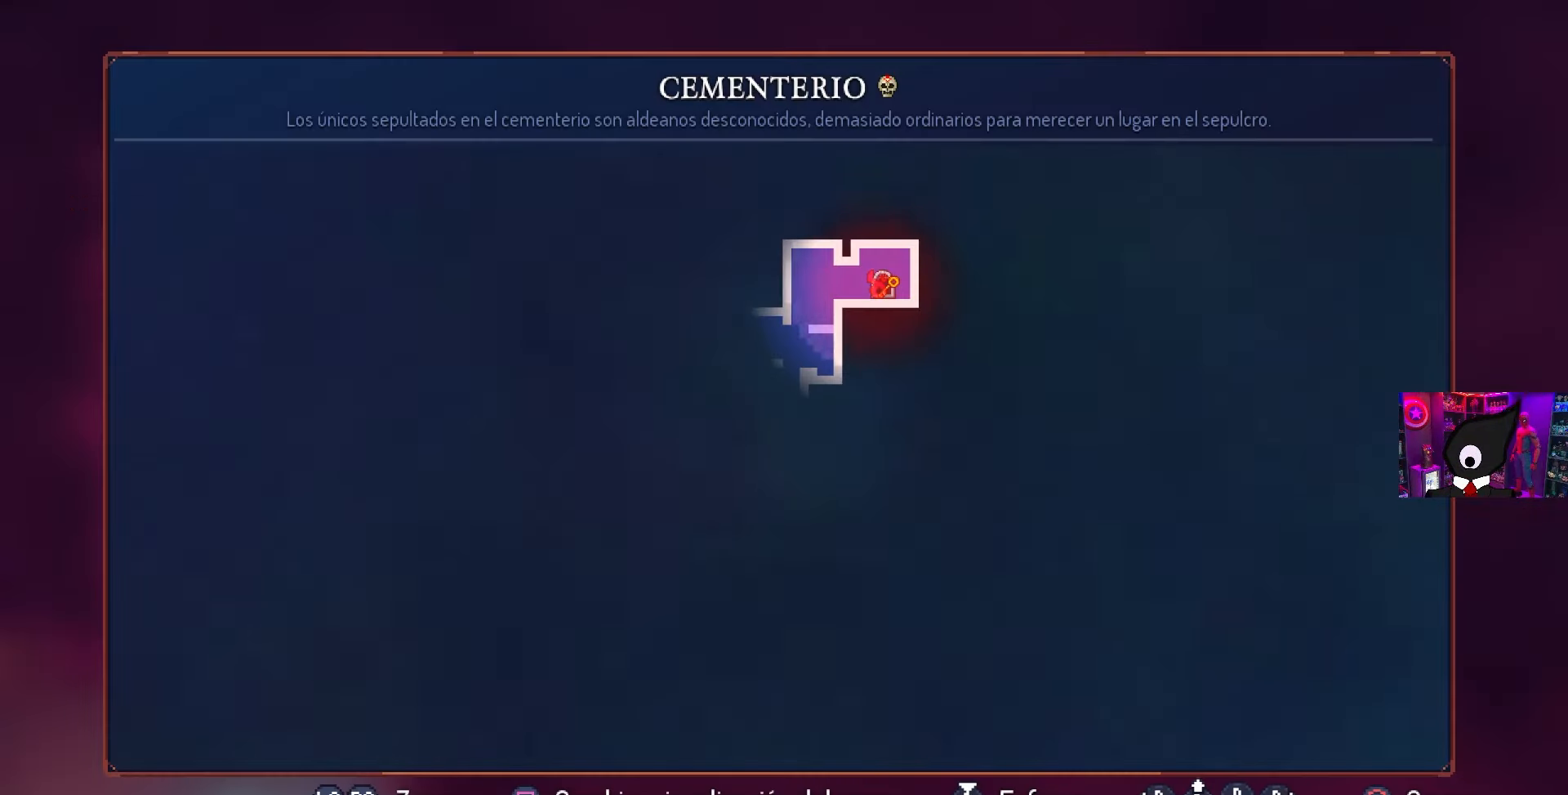
Gameplay with a controller (PlayStation layout); each line is a JSON object with the inputs held at the frame after it. "events" lists button and stick changes between this image and that frame as [ms after this image, input, new state], when the widget could be followed in between.
{"buttons": ["DPAD_LEFT"], "left_stick": "center", "right_stick": "center", "events": [[250, "DPAD_LEFT", "down"], [267, "CIRCLE", "down"], [383, "CIRCLE", "up"]]}
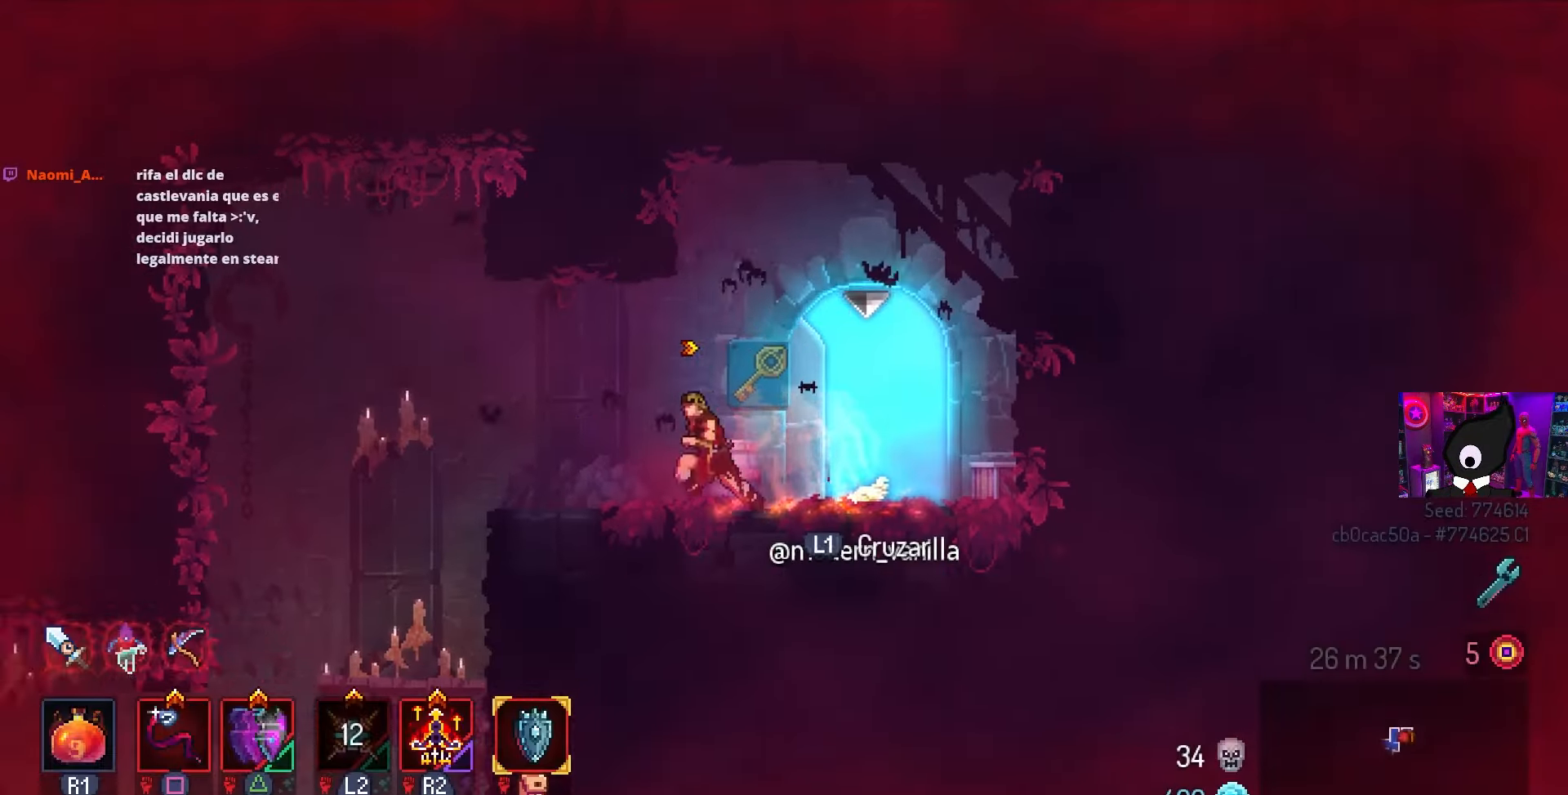
{"buttons": ["DPAD_DOWN", "DPAD_LEFT"], "left_stick": "center", "right_stick": "center", "events": [[183, "CROSS", "down"], [350, "CROSS", "up"], [500, "DPAD_DOWN", "down"]]}
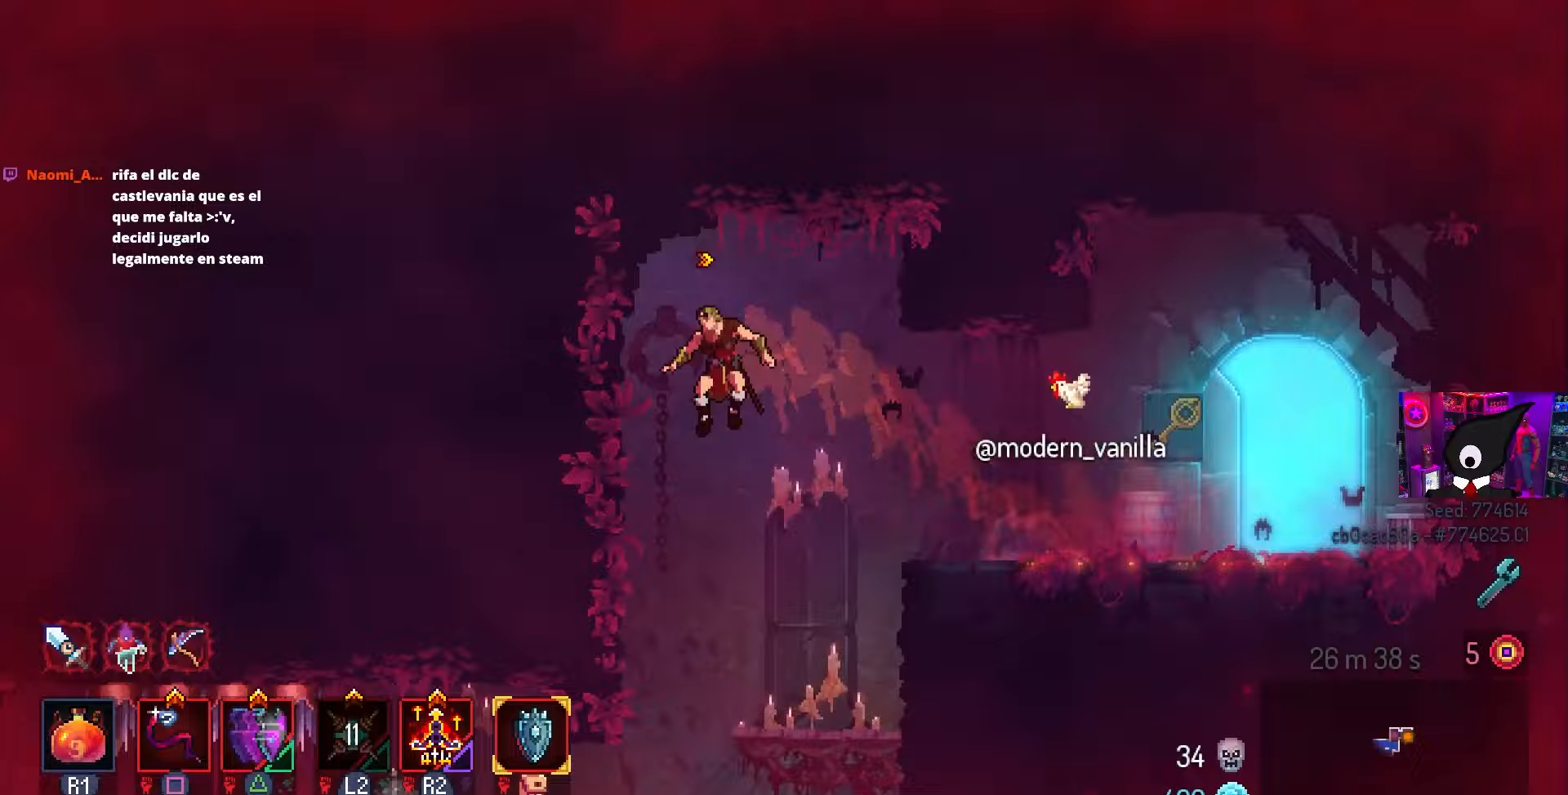
{"buttons": ["DPAD_LEFT"], "left_stick": "center", "right_stick": "center", "events": [[33, "DPAD_LEFT", "up"], [100, "CROSS", "down"], [233, "CIRCLE", "down"], [283, "CROSS", "up"], [317, "DPAD_DOWN", "up"], [400, "CIRCLE", "up"], [467, "DPAD_LEFT", "down"]]}
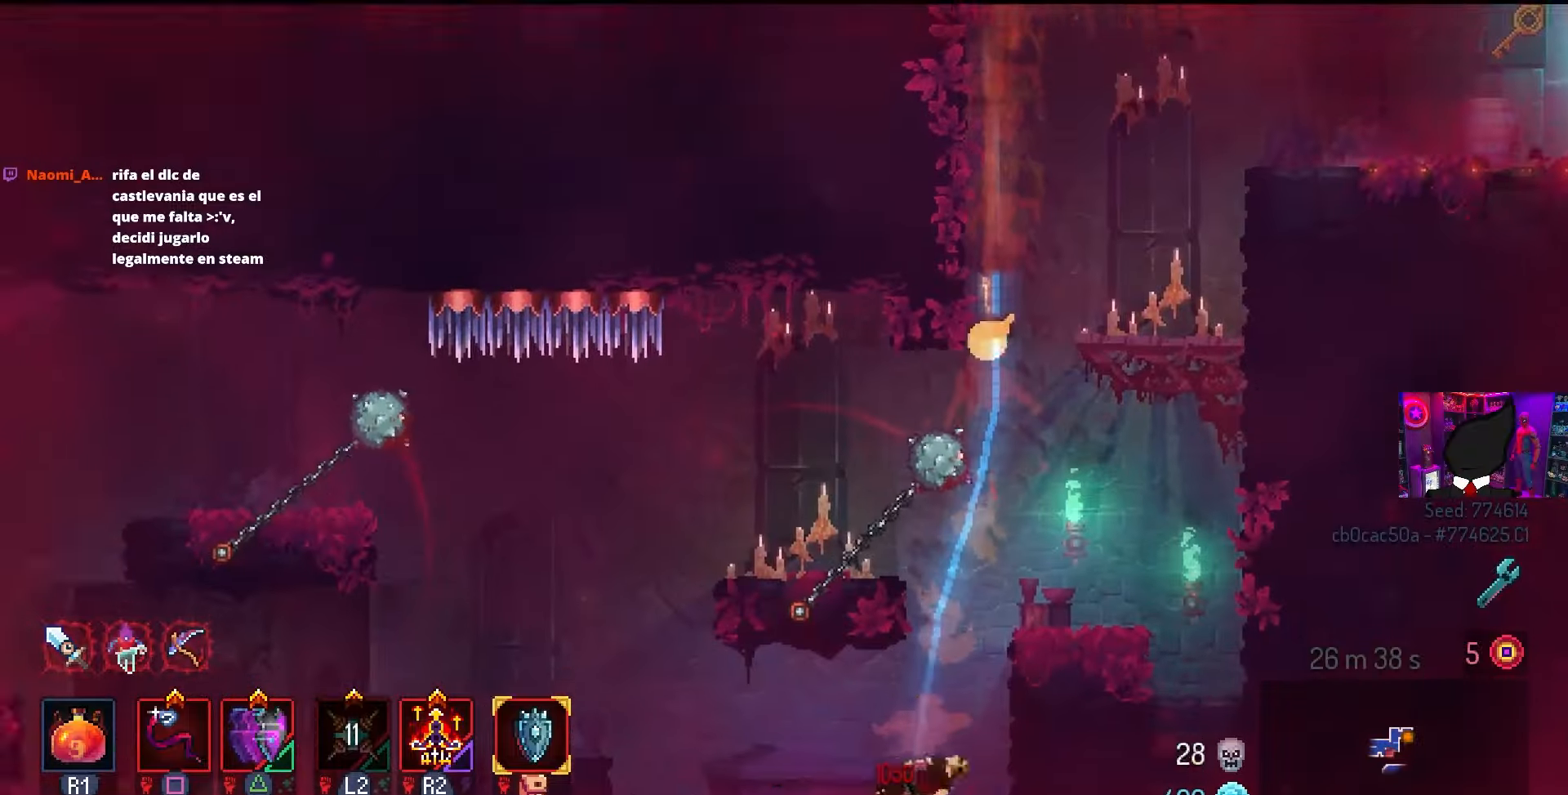
{"buttons": [], "left_stick": "center", "right_stick": "center", "events": [[167, "CROSS", "down"], [267, "CROSS", "up"], [317, "DPAD_LEFT", "up"]]}
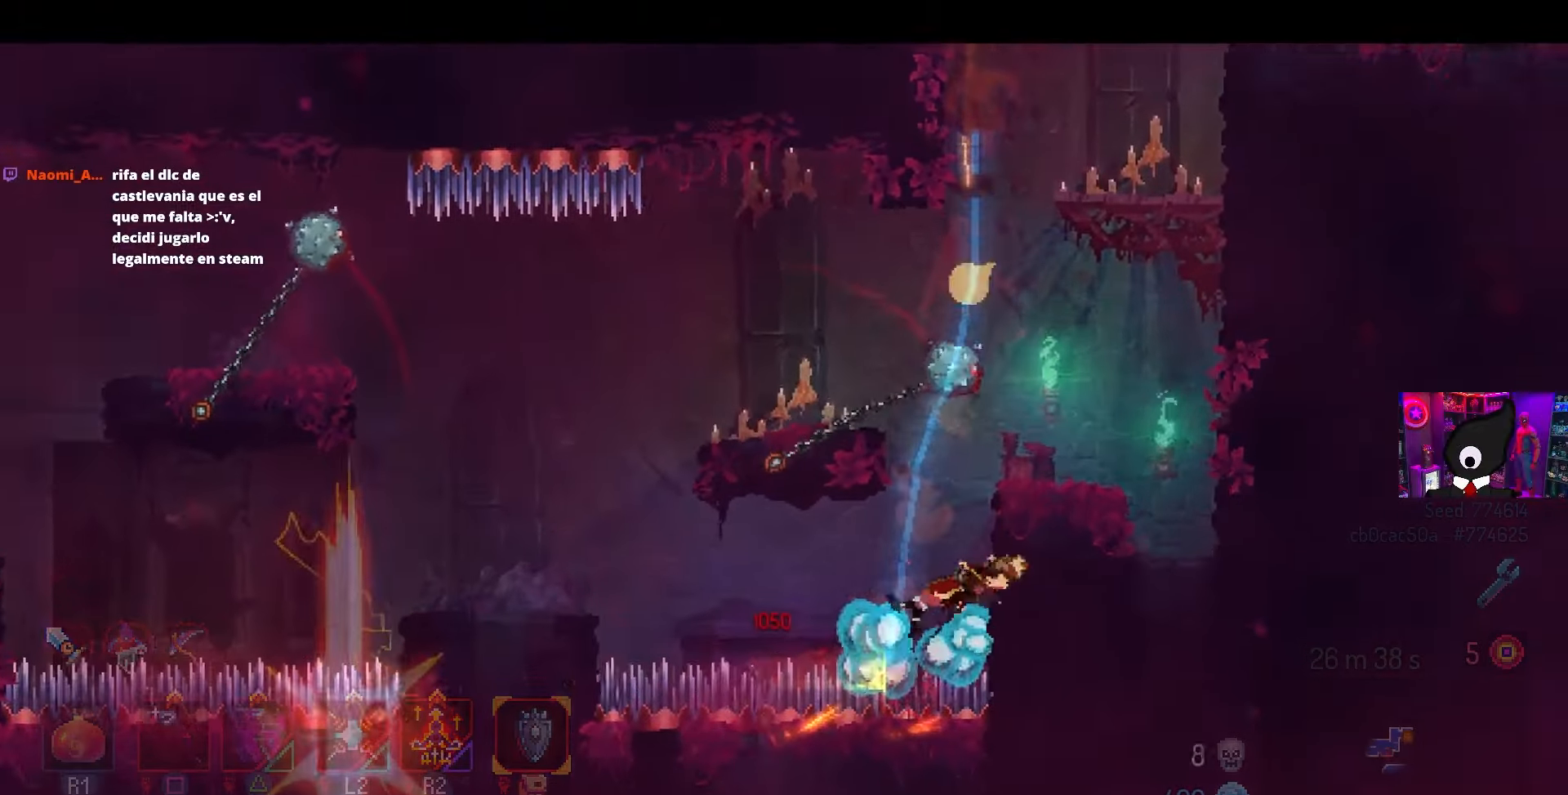
{"buttons": [], "left_stick": "center", "right_stick": "center", "events": []}
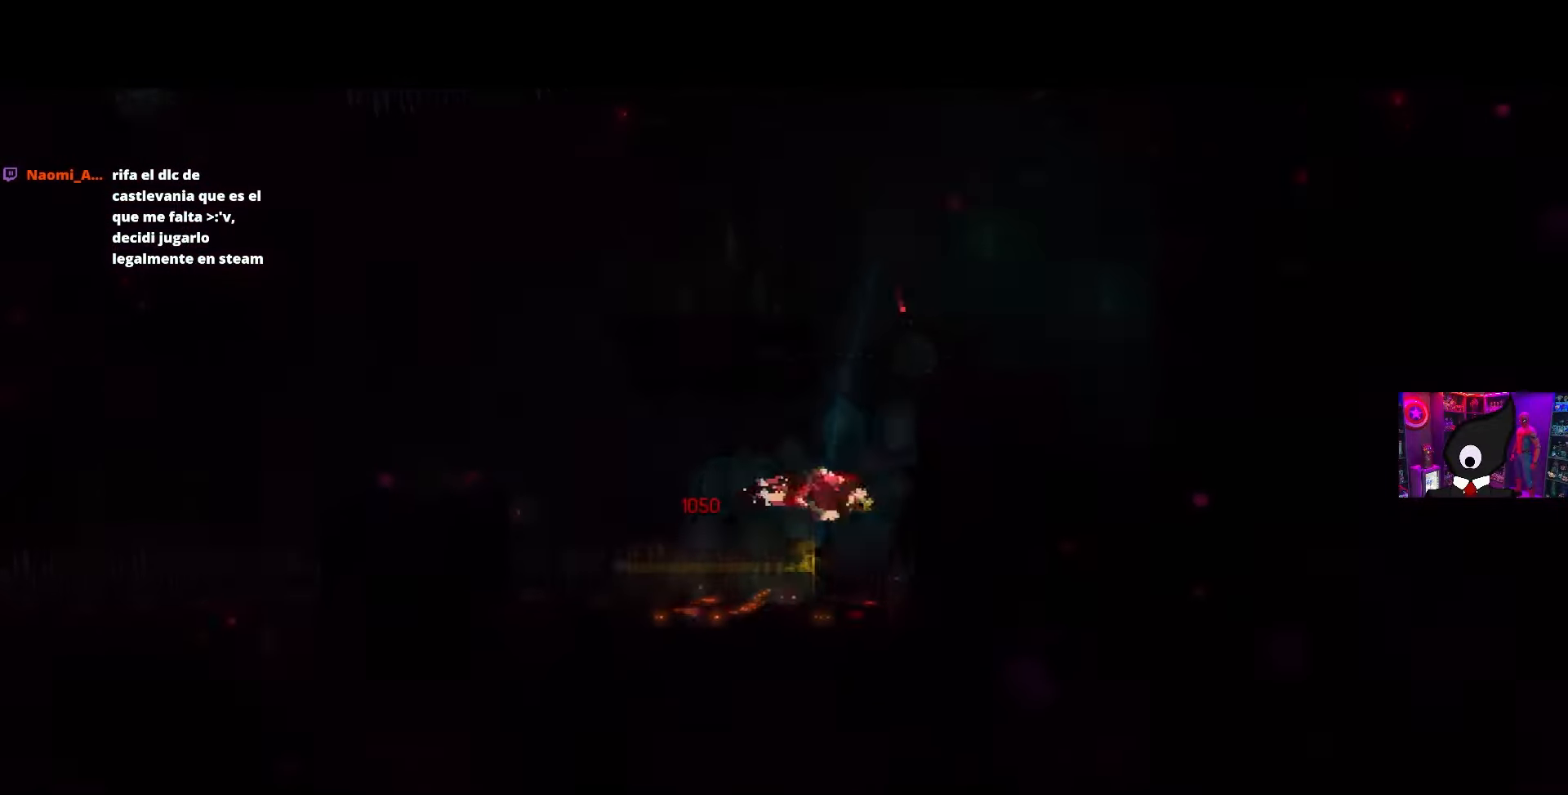
{"buttons": [], "left_stick": "center", "right_stick": "center", "events": []}
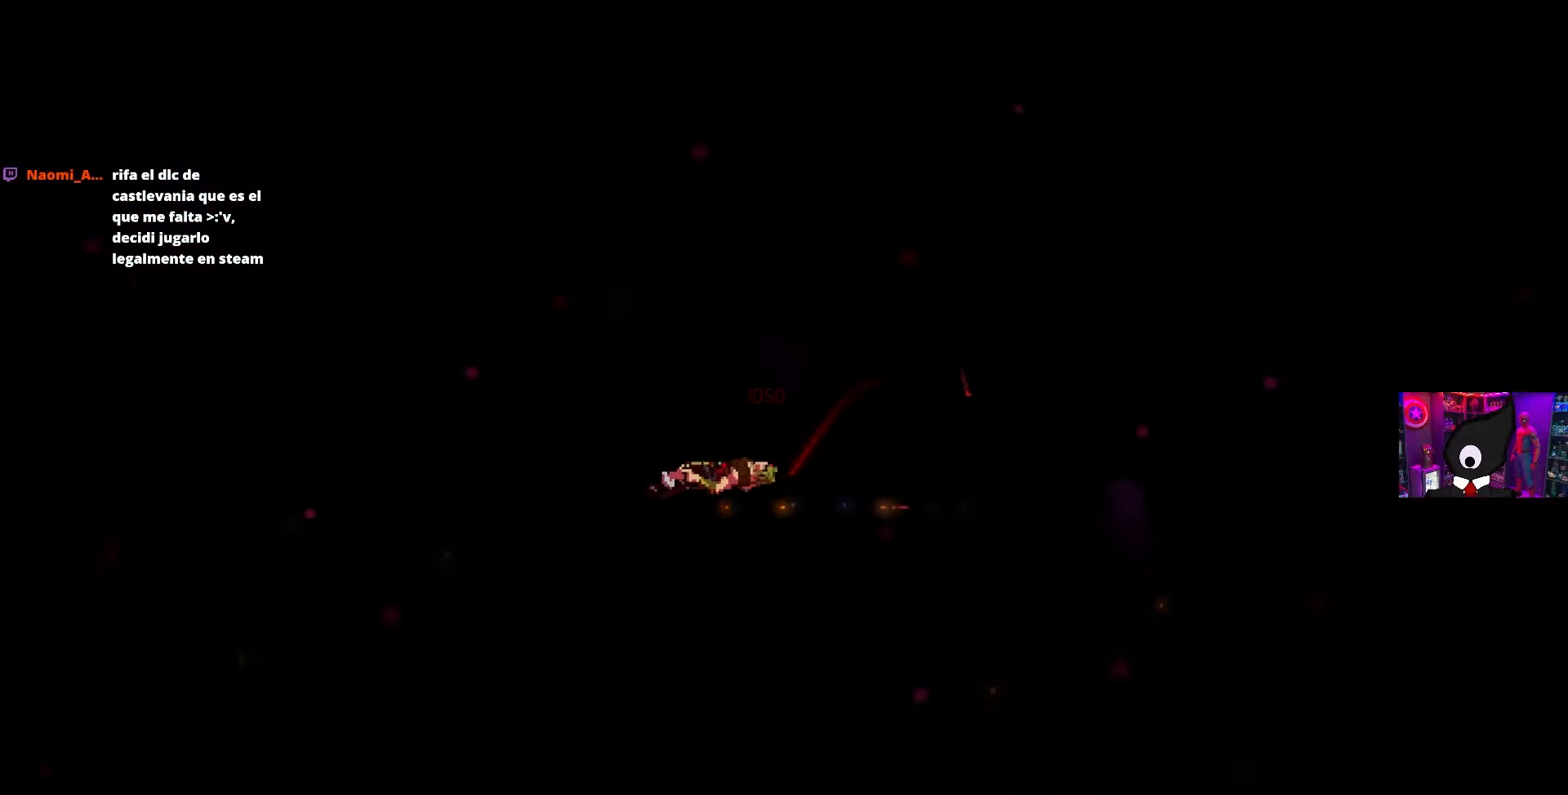
{"buttons": [], "left_stick": "center", "right_stick": "center", "events": []}
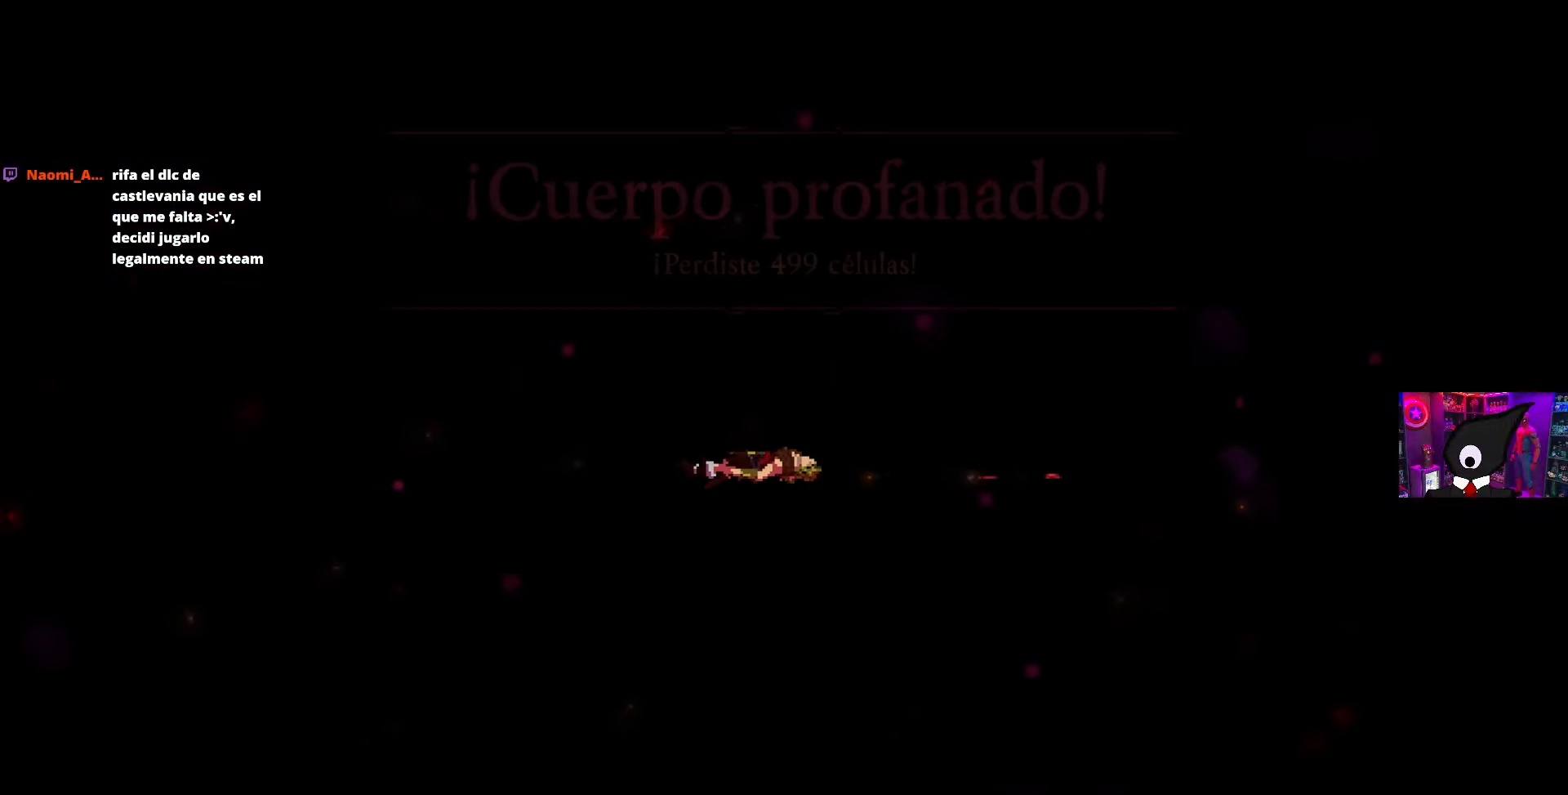
{"buttons": [], "left_stick": "center", "right_stick": "center", "events": []}
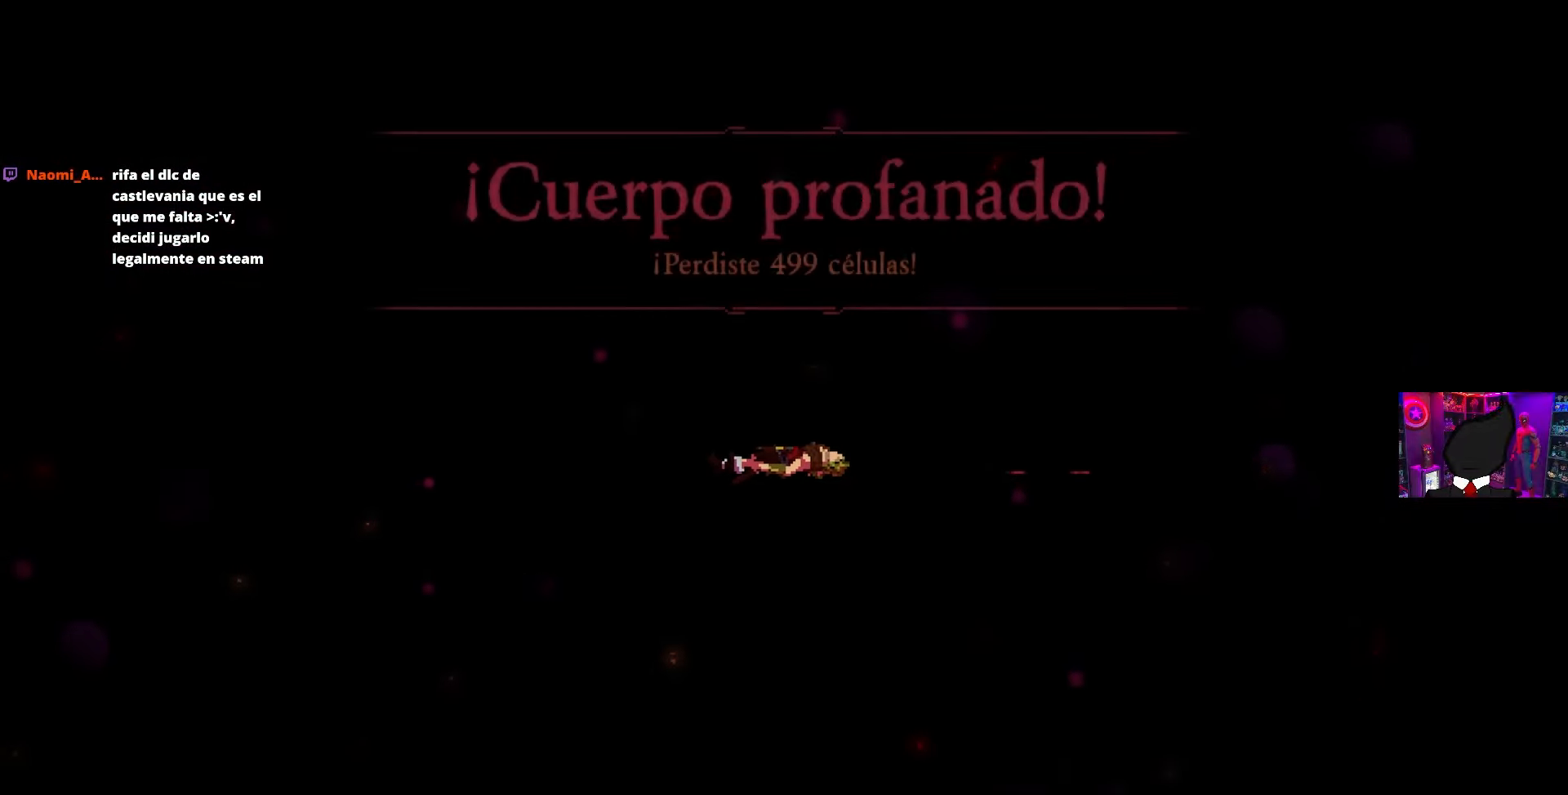
{"buttons": [], "left_stick": "center", "right_stick": "center", "events": []}
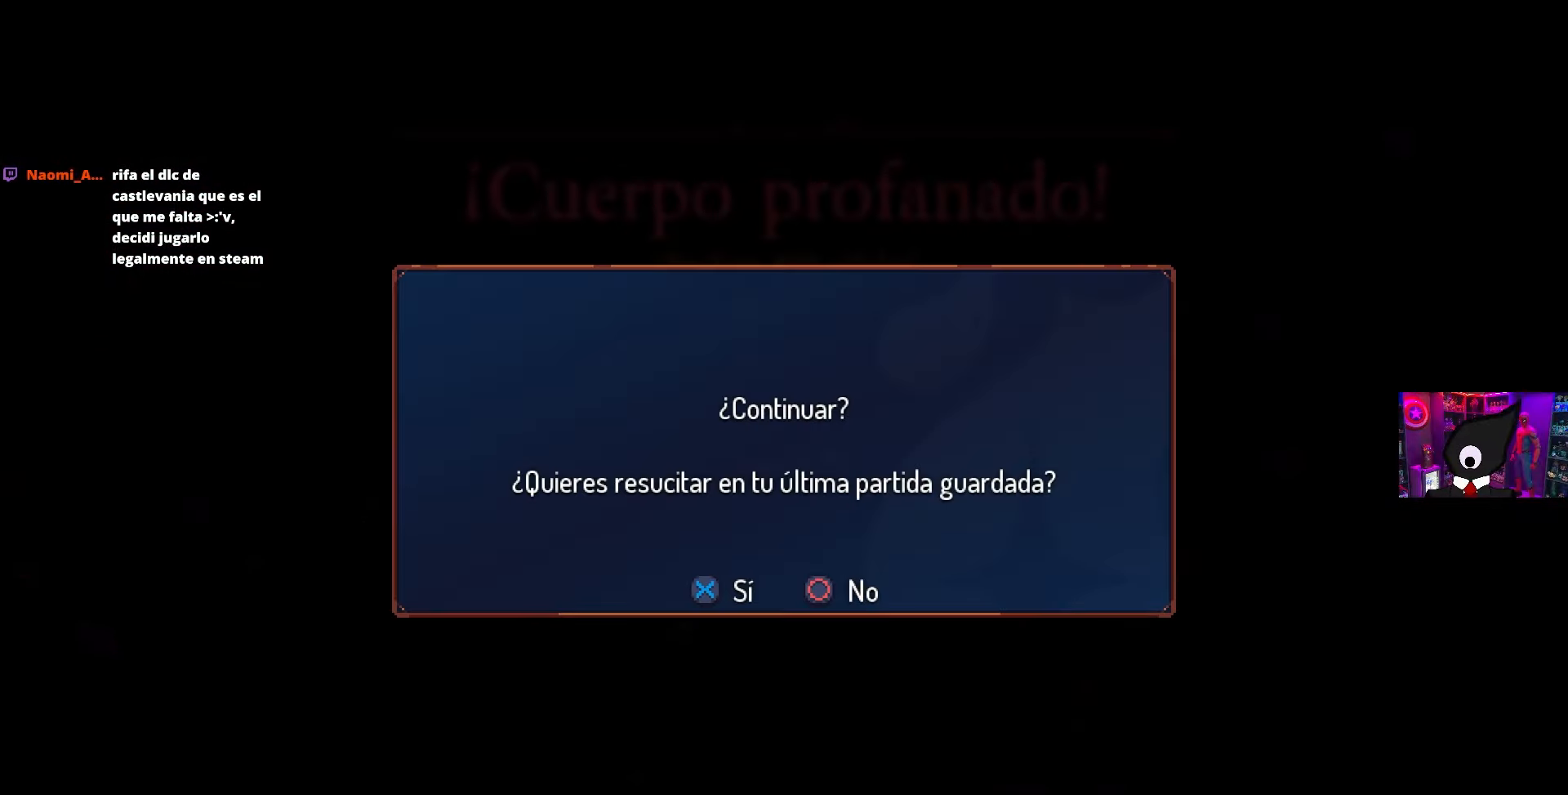
{"buttons": ["CROSS"], "left_stick": "center", "right_stick": "center", "events": [[483, "CROSS", "down"]]}
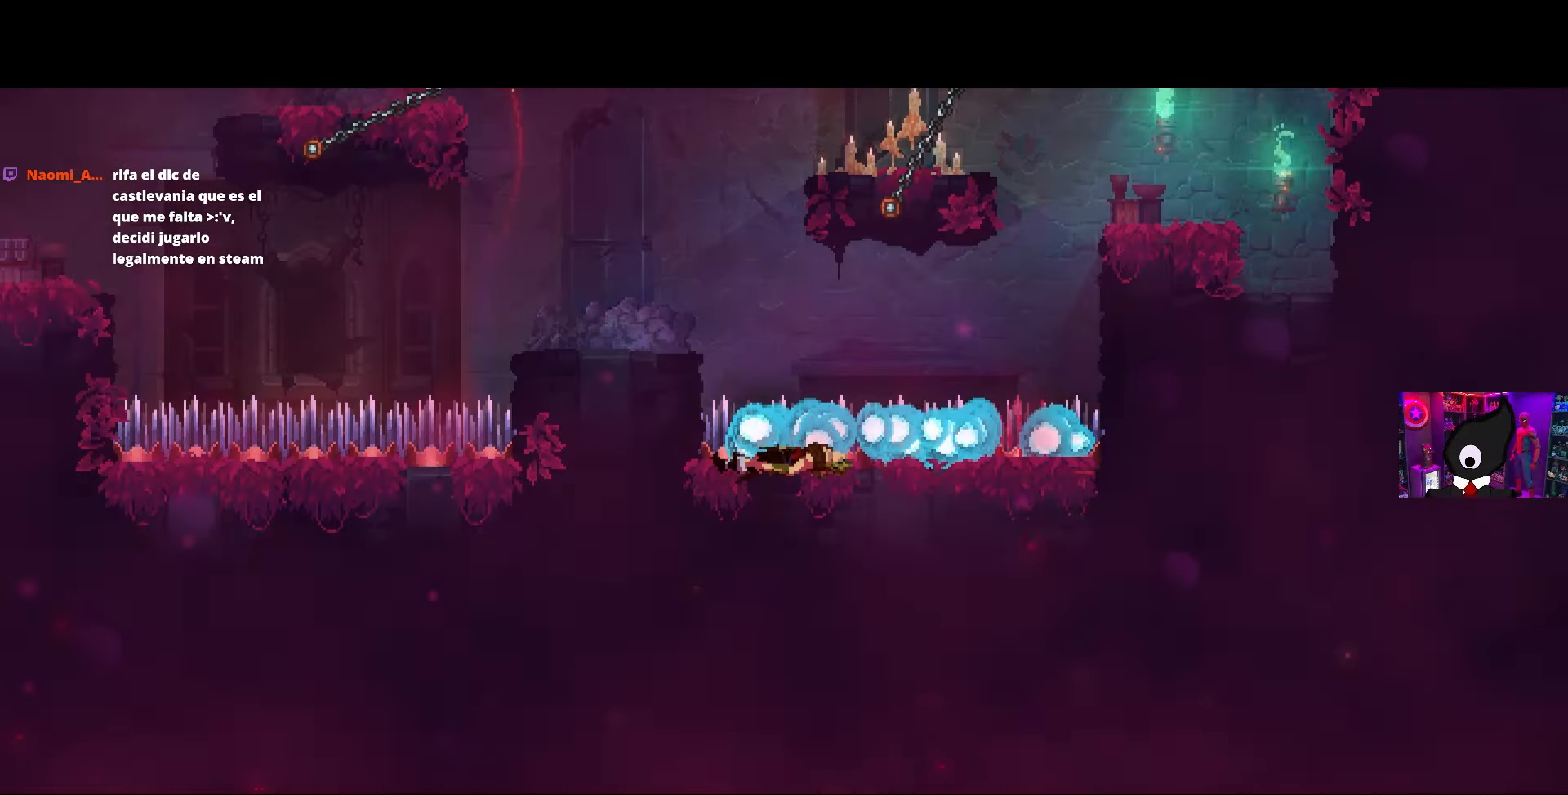
{"buttons": [], "left_stick": "center", "right_stick": "center", "events": [[100, "CROSS", "up"]]}
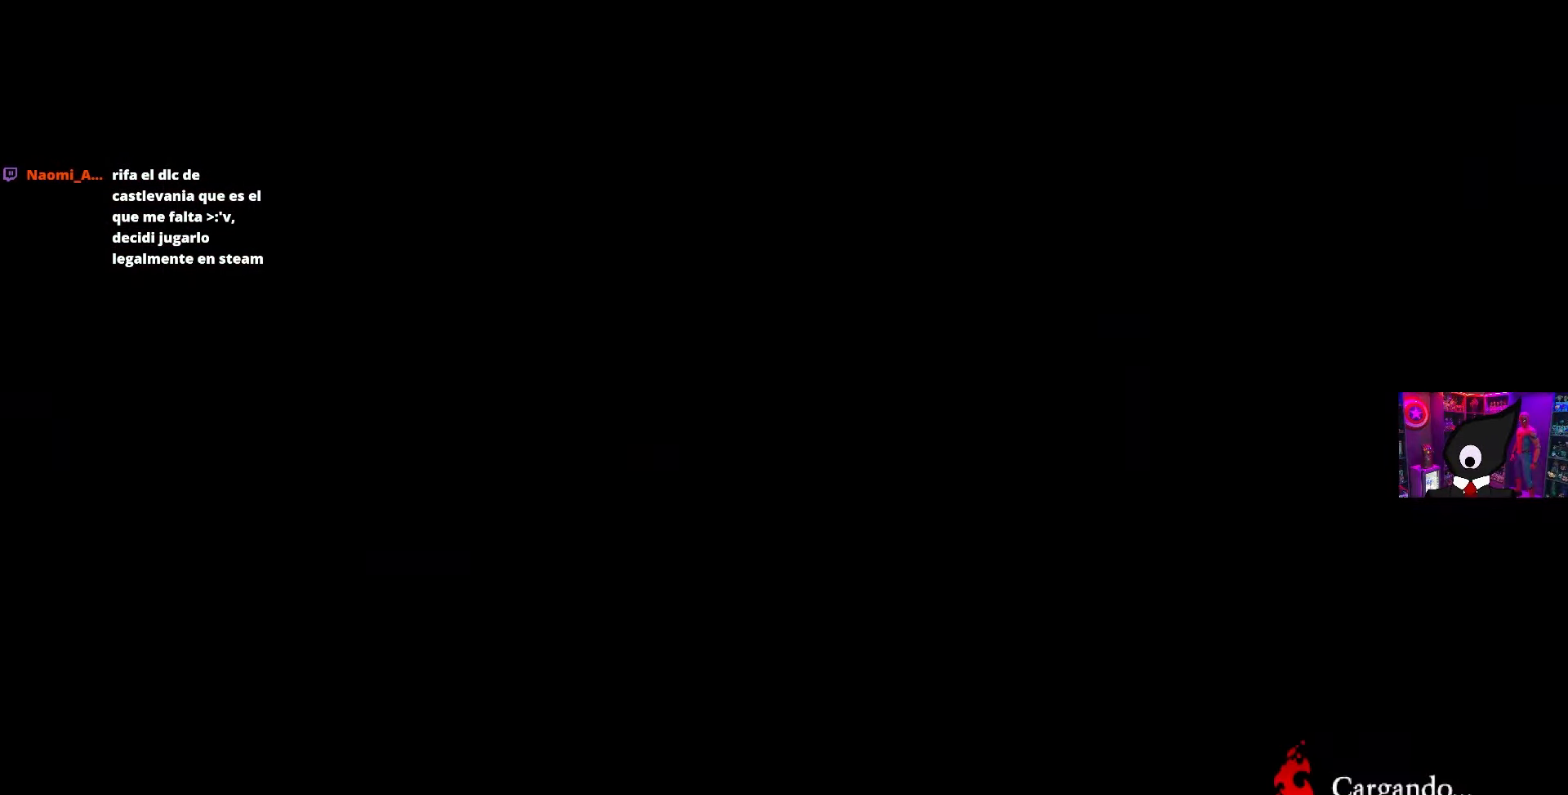
{"buttons": [], "left_stick": "center", "right_stick": "center", "events": []}
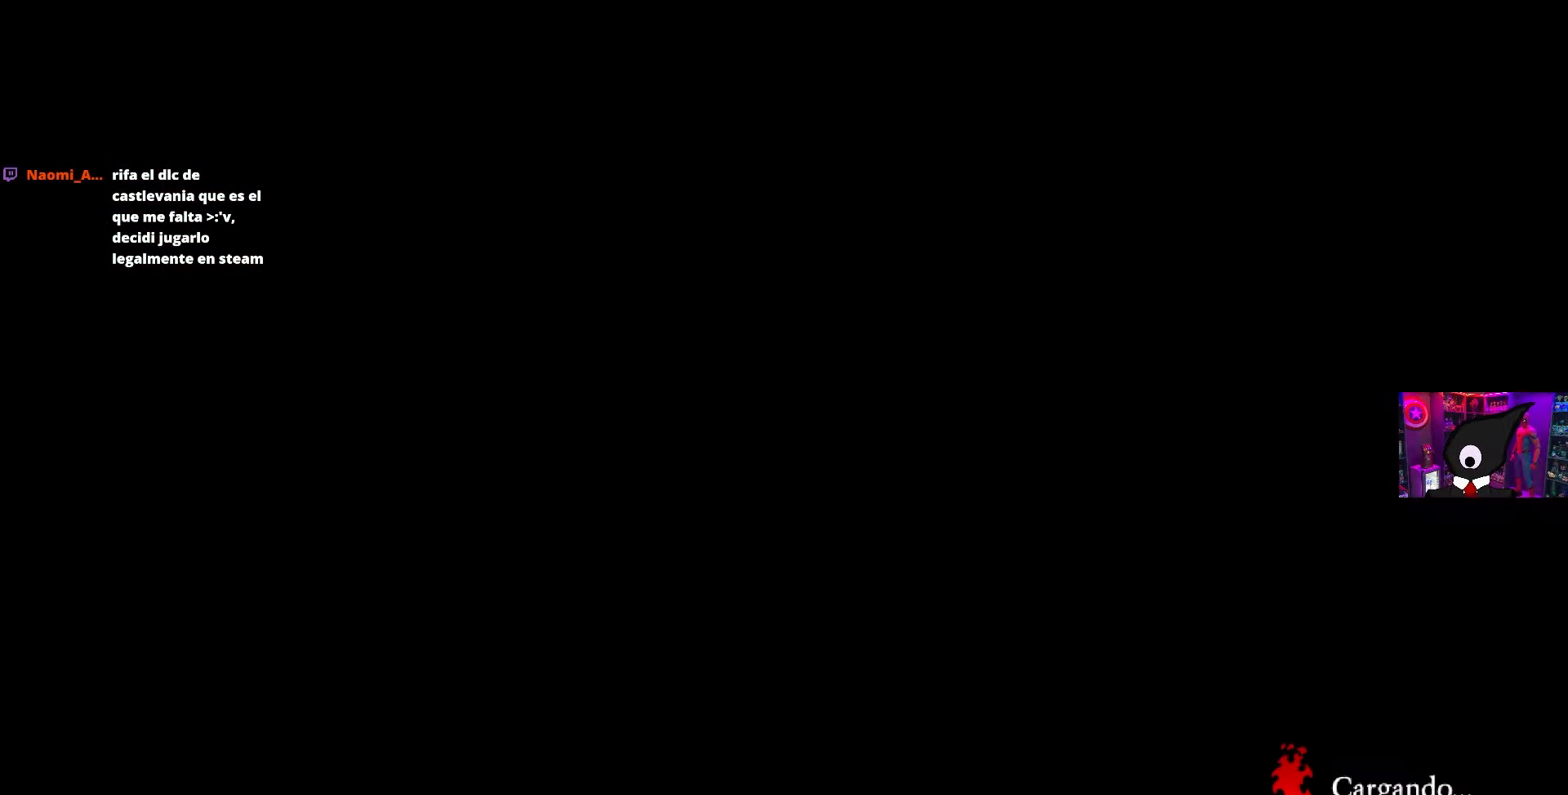
{"buttons": ["DPAD_LEFT"], "left_stick": "center", "right_stick": "center", "events": [[67, "DPAD_LEFT", "down"]]}
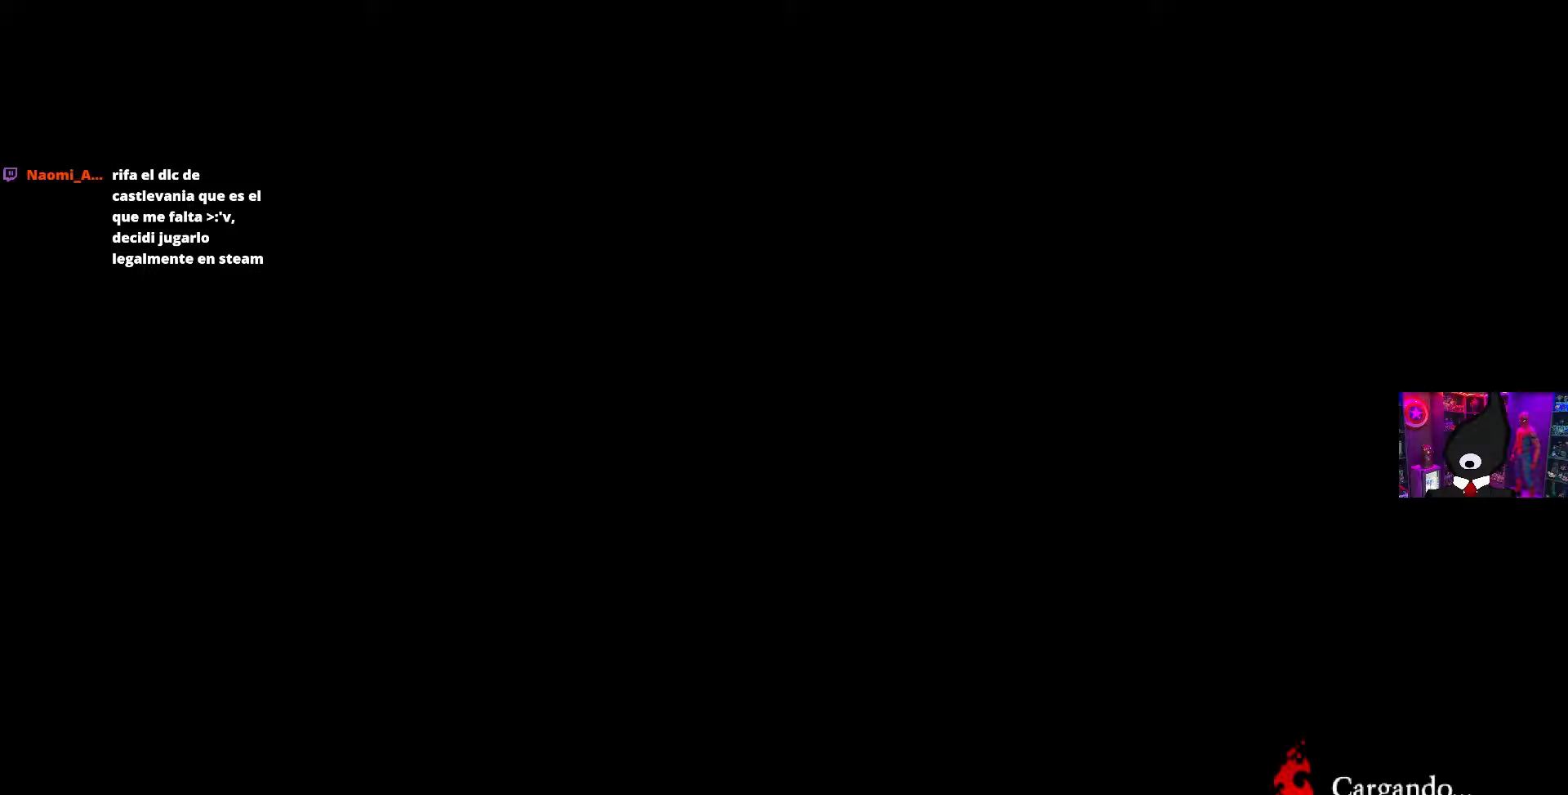
{"buttons": ["DPAD_LEFT"], "left_stick": "center", "right_stick": "center", "events": []}
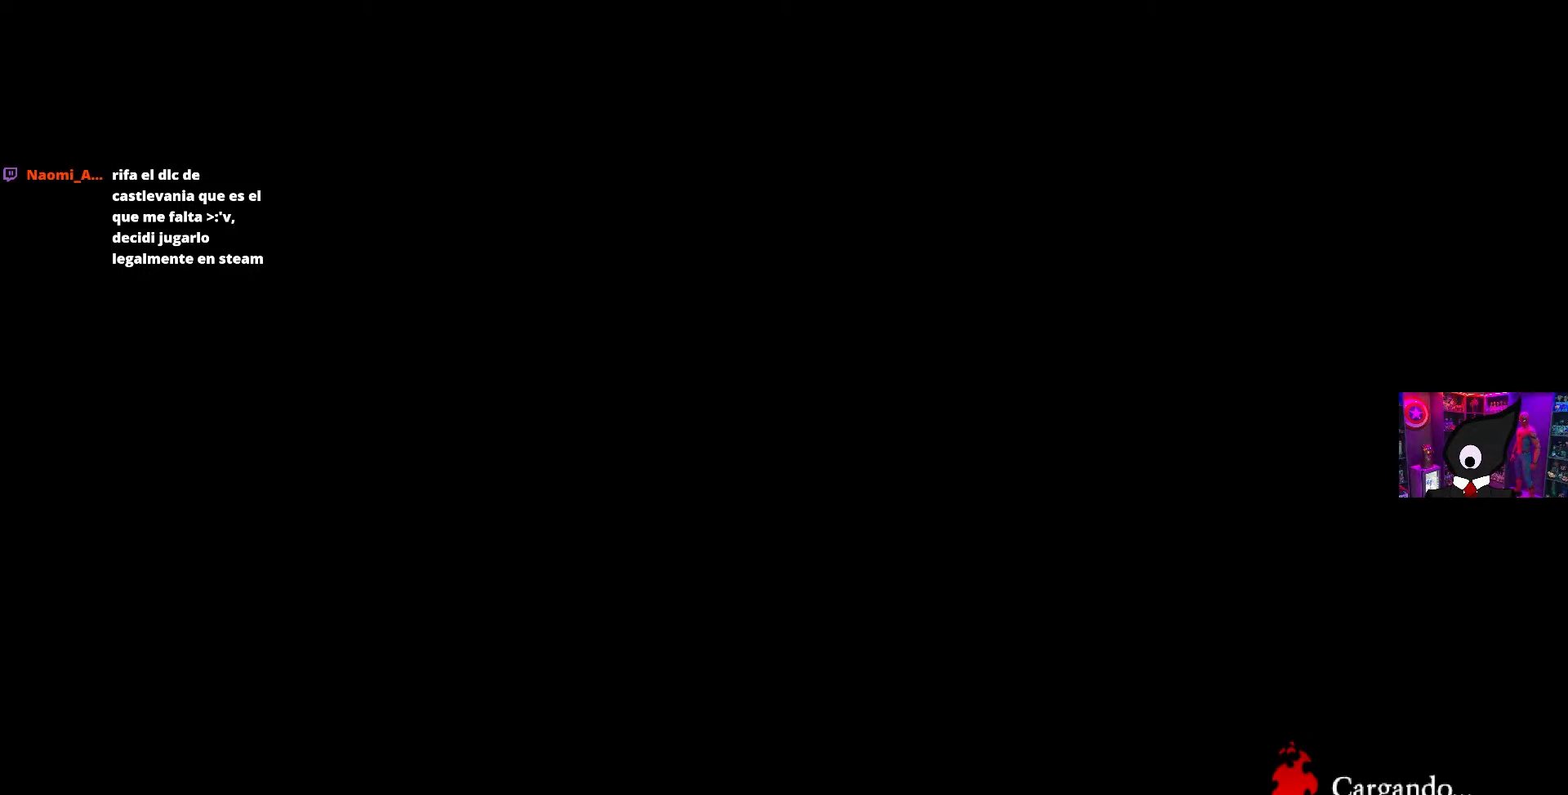
{"buttons": ["DPAD_LEFT"], "left_stick": "center", "right_stick": "center", "events": []}
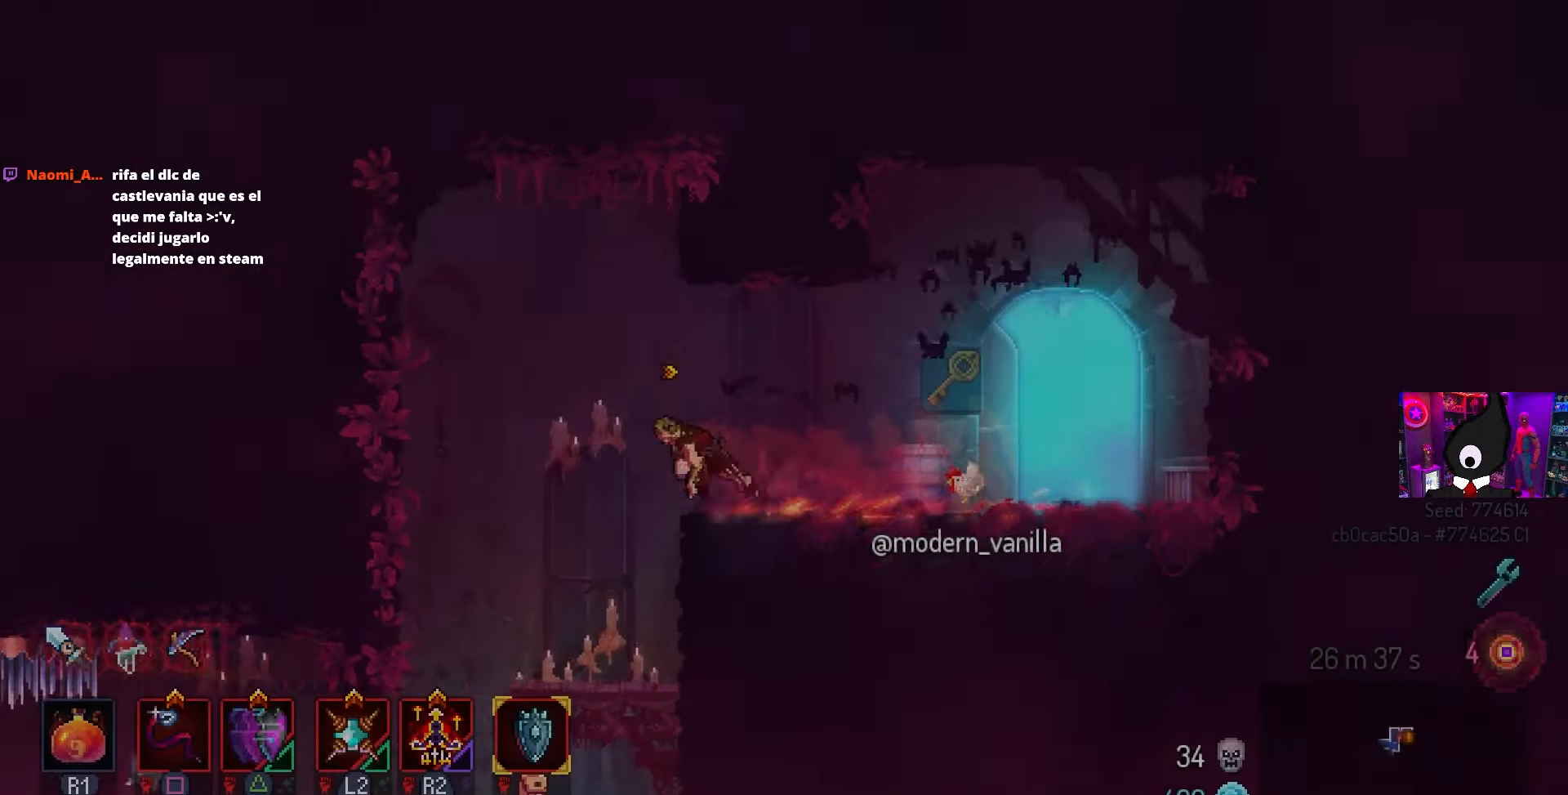
{"buttons": [], "left_stick": "center", "right_stick": "center", "events": [[250, "DPAD_LEFT", "up"]]}
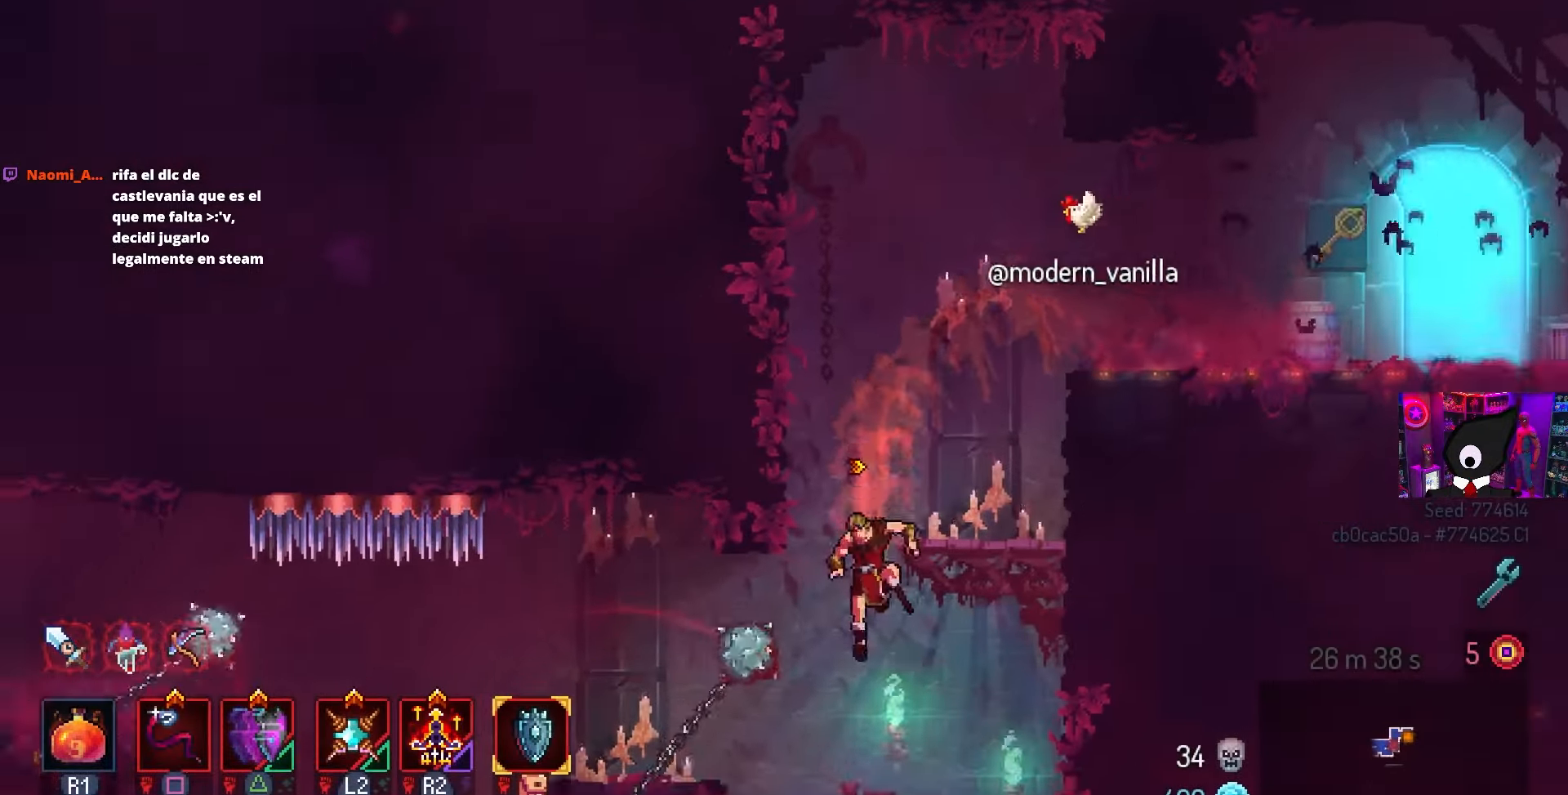
{"buttons": ["DPAD_LEFT"], "left_stick": "center", "right_stick": "center", "events": [[117, "DPAD_LEFT", "down"], [200, "CIRCLE", "down"], [400, "CIRCLE", "up"]]}